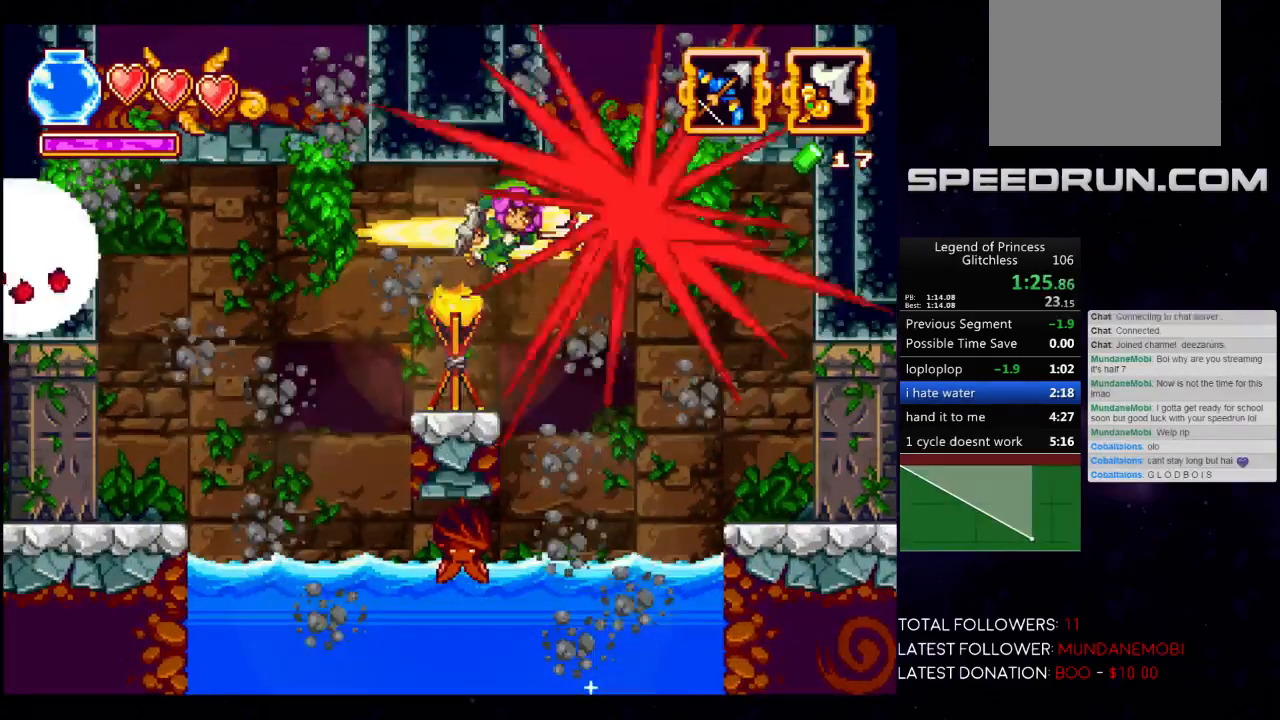
Gameplay with a controller (Xbox layout); each line is a JSON object with the inputs held at the frame after it. "events" lists button and stick changes between this image and that frame as [ms after this image, input, new state], when the widget could be followed in between. Not read: R3 right_stick.
{"buttons": ["X"], "left_stick": "left", "events": [[17, "X", "up"], [283, "left_stick", "center"], [333, "left_stick", "left"], [417, "X", "down"]]}
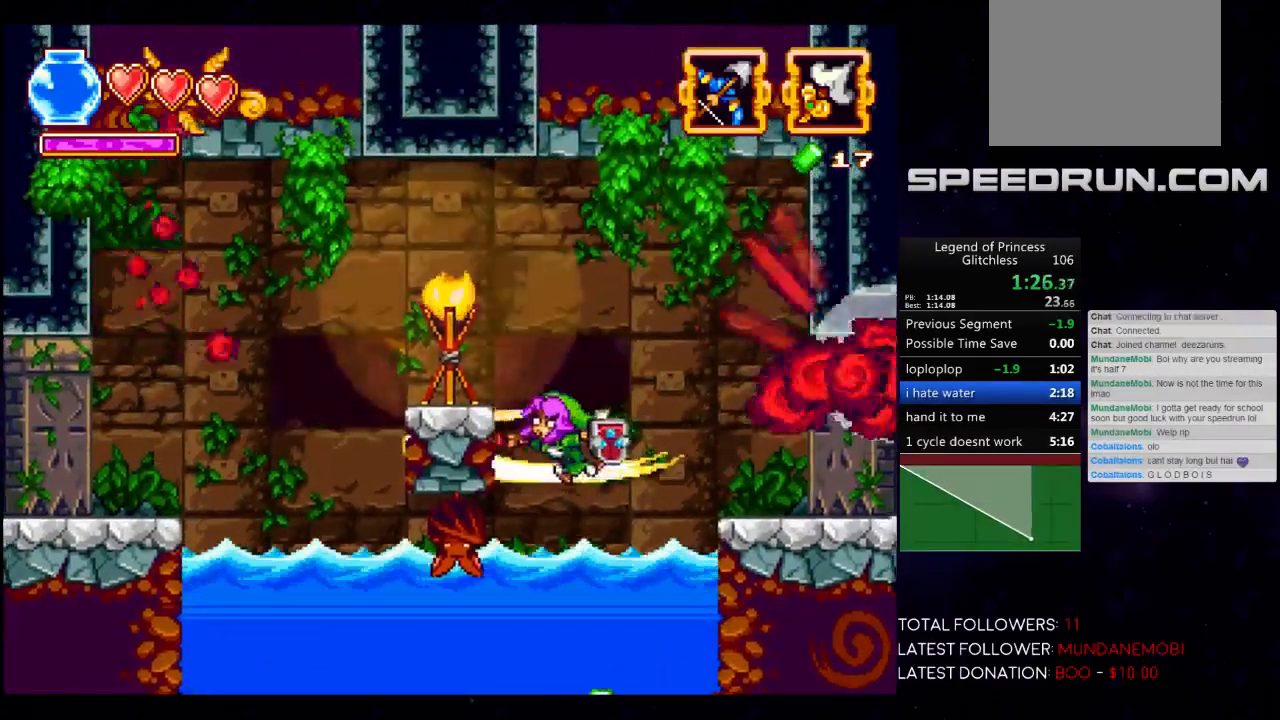
{"buttons": [], "left_stick": "center", "events": [[117, "X", "up"], [133, "left_stick", "right"], [417, "left_stick", "center"]]}
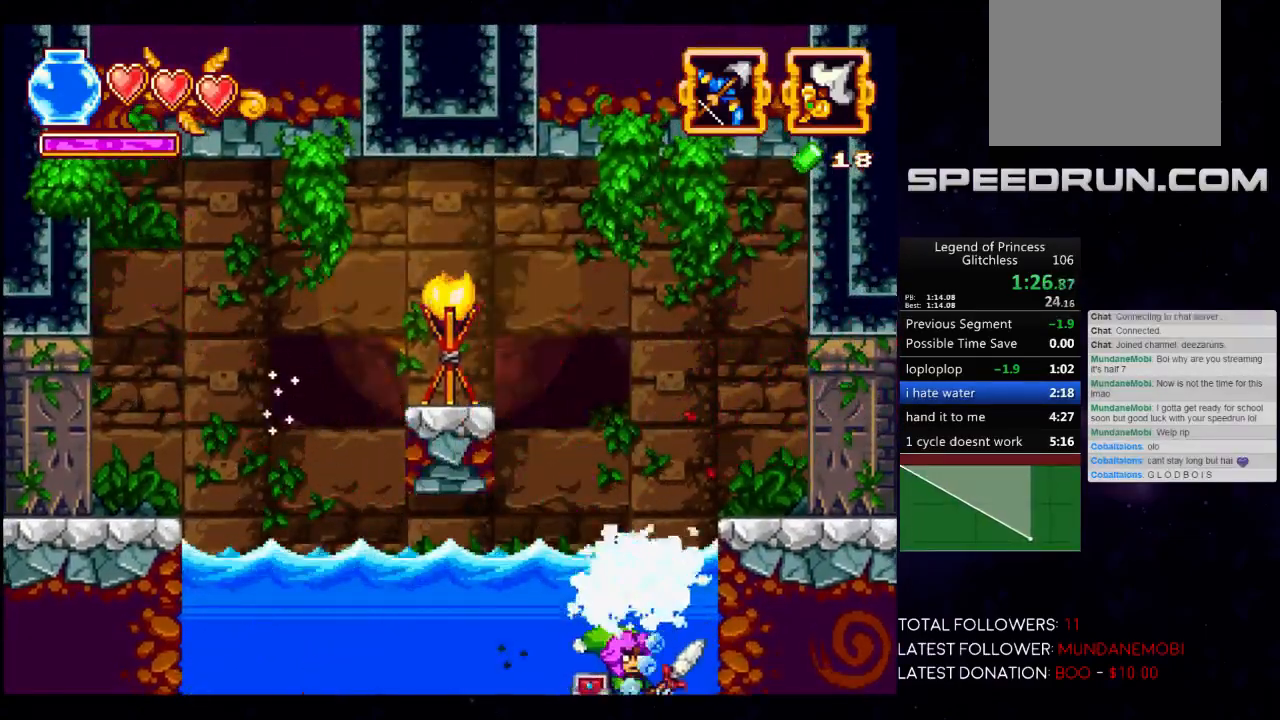
{"buttons": [], "left_stick": "center", "events": [[167, "left_stick", "right"], [283, "left_stick", "center"]]}
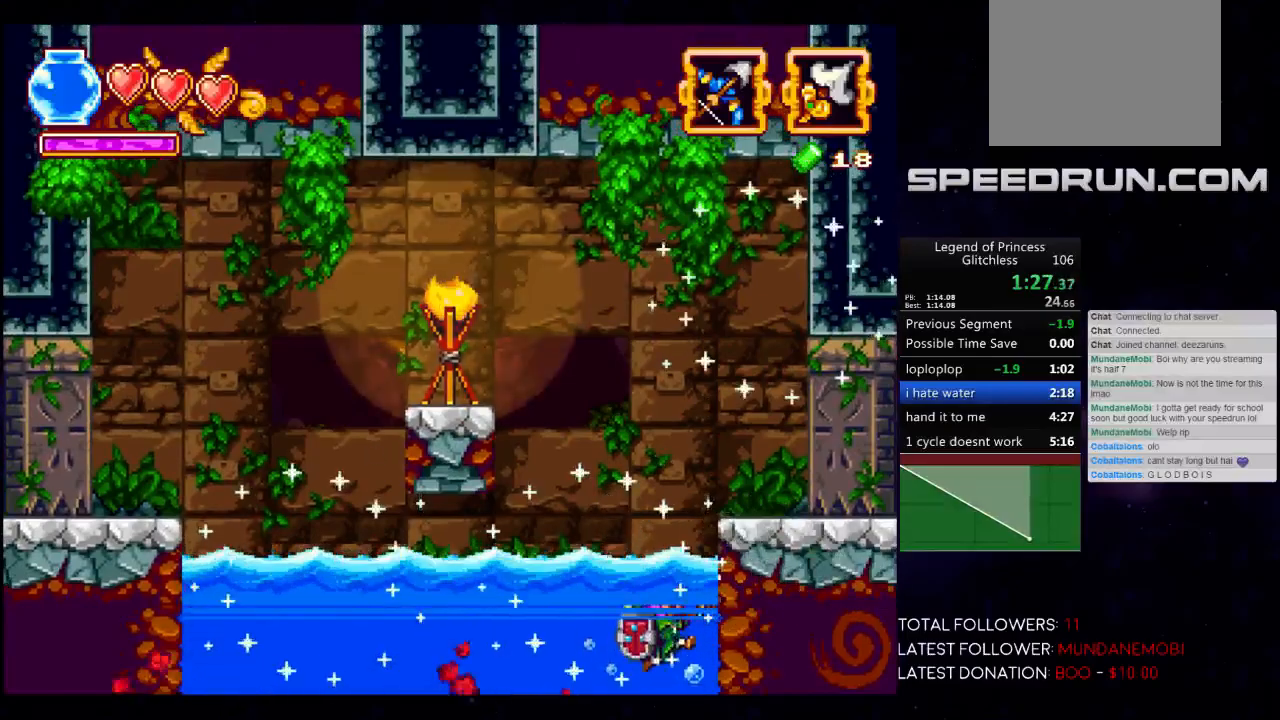
{"buttons": ["A"], "left_stick": "center", "events": [[333, "A", "down"]]}
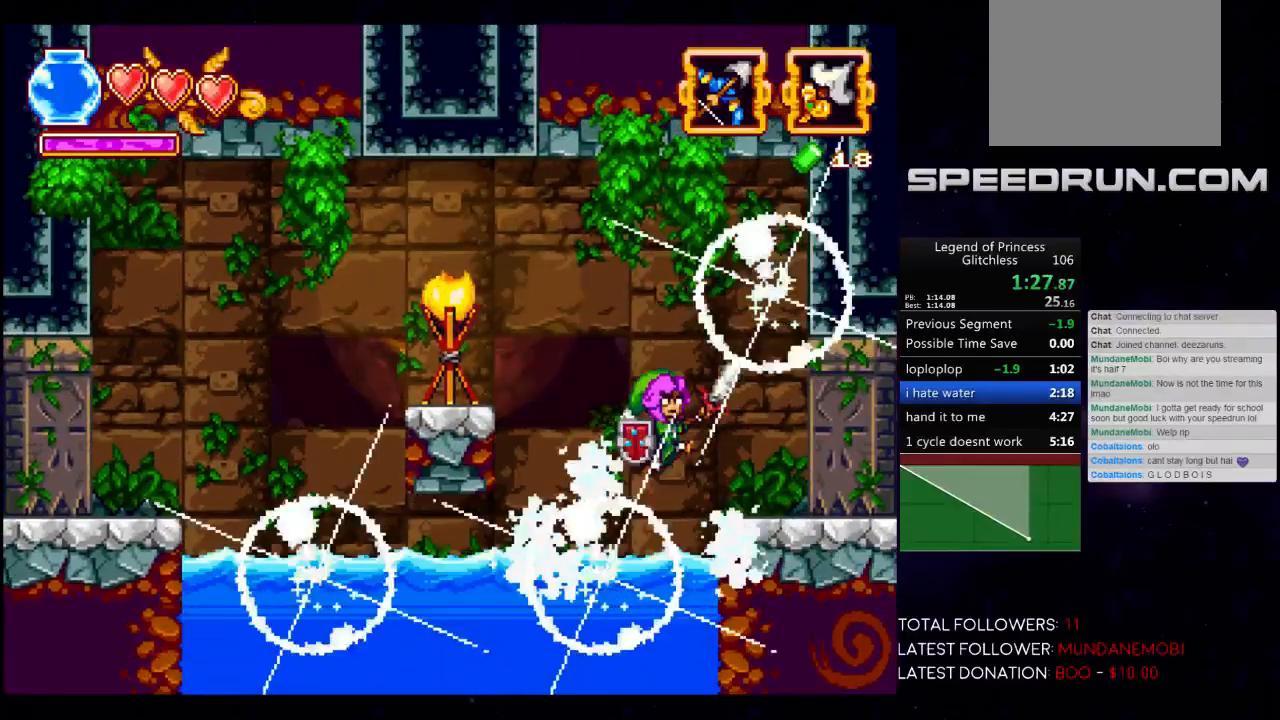
{"buttons": [], "left_stick": "right", "events": [[117, "left_stick", "down"], [233, "X", "down"], [267, "A", "up"], [383, "left_stick", "down-right"], [400, "X", "up"], [500, "left_stick", "right"]]}
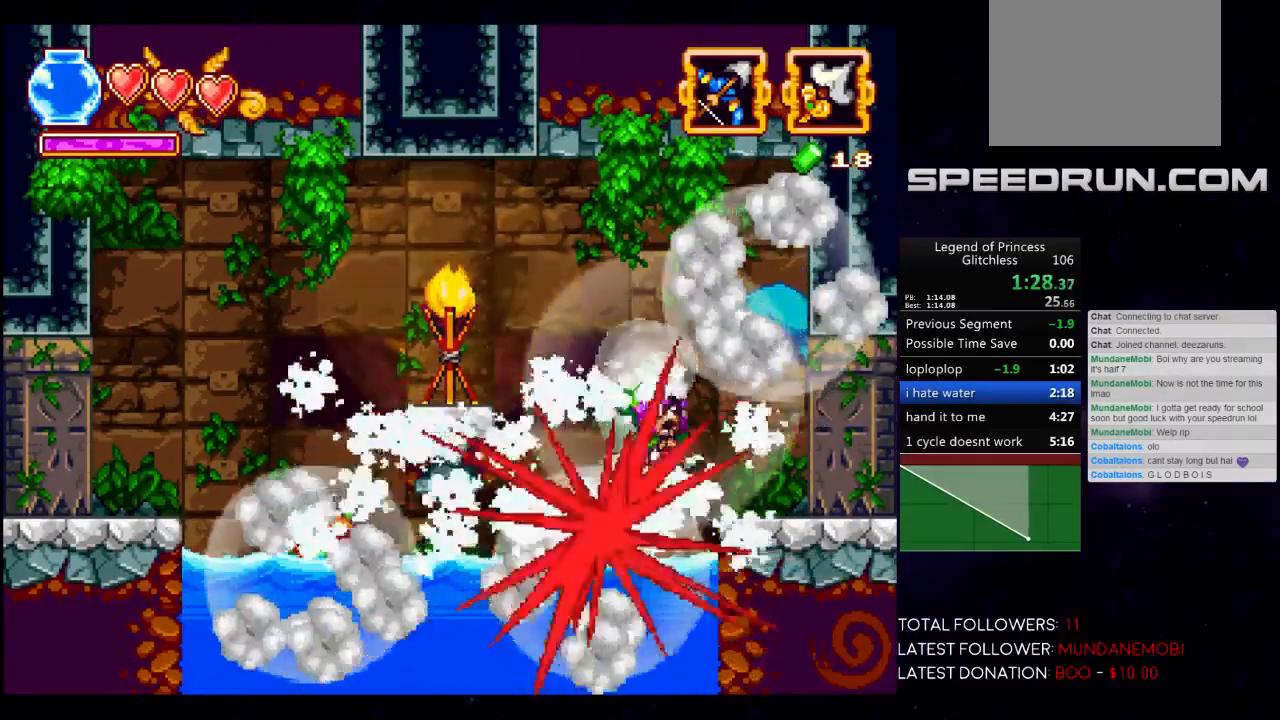
{"buttons": [], "left_stick": "up-right", "events": [[117, "left_stick", "up-right"]]}
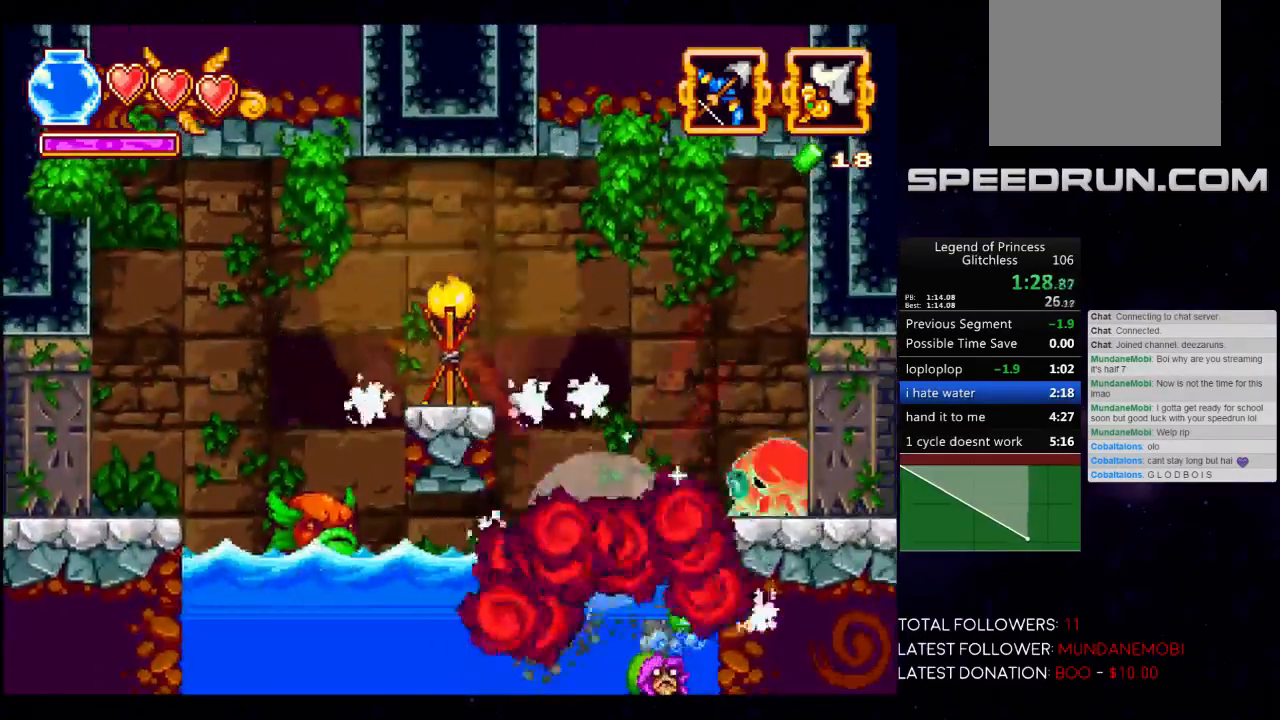
{"buttons": [], "left_stick": "right", "events": [[300, "left_stick", "right"]]}
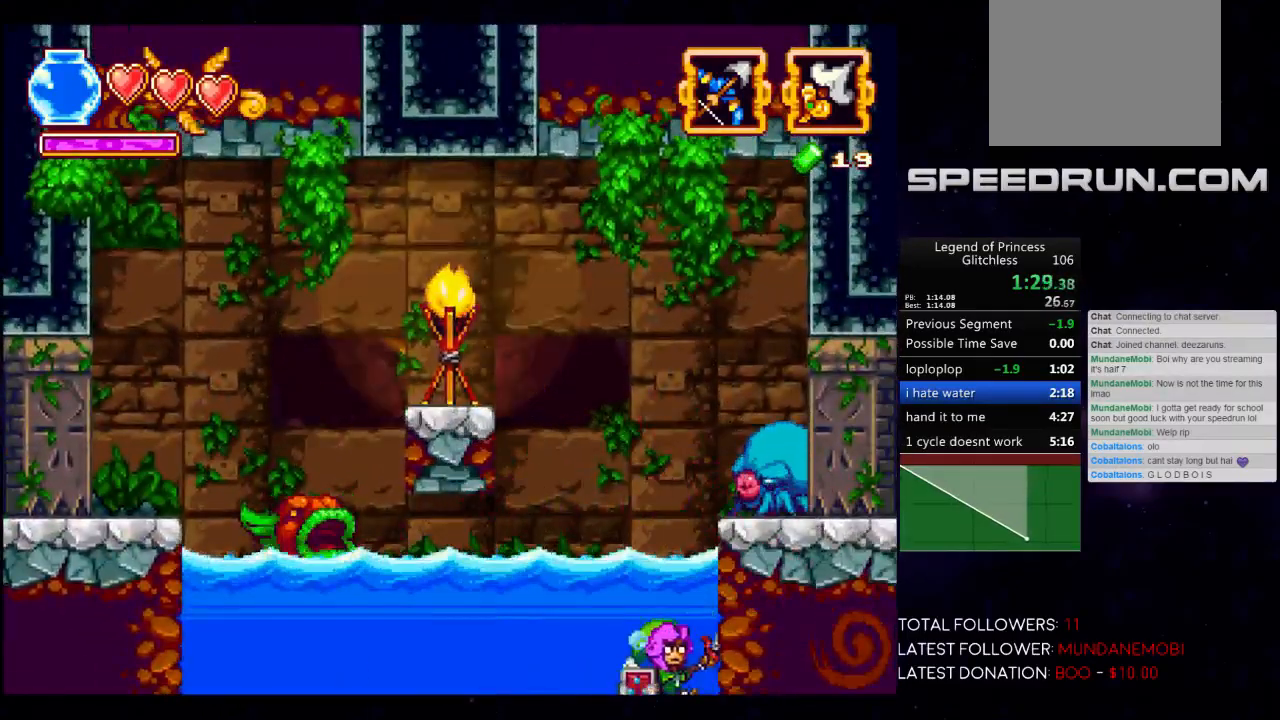
{"buttons": ["X"], "left_stick": "right", "events": [[250, "A", "down"], [317, "X", "down"], [433, "A", "up"], [467, "X", "up"], [500, "X", "down"]]}
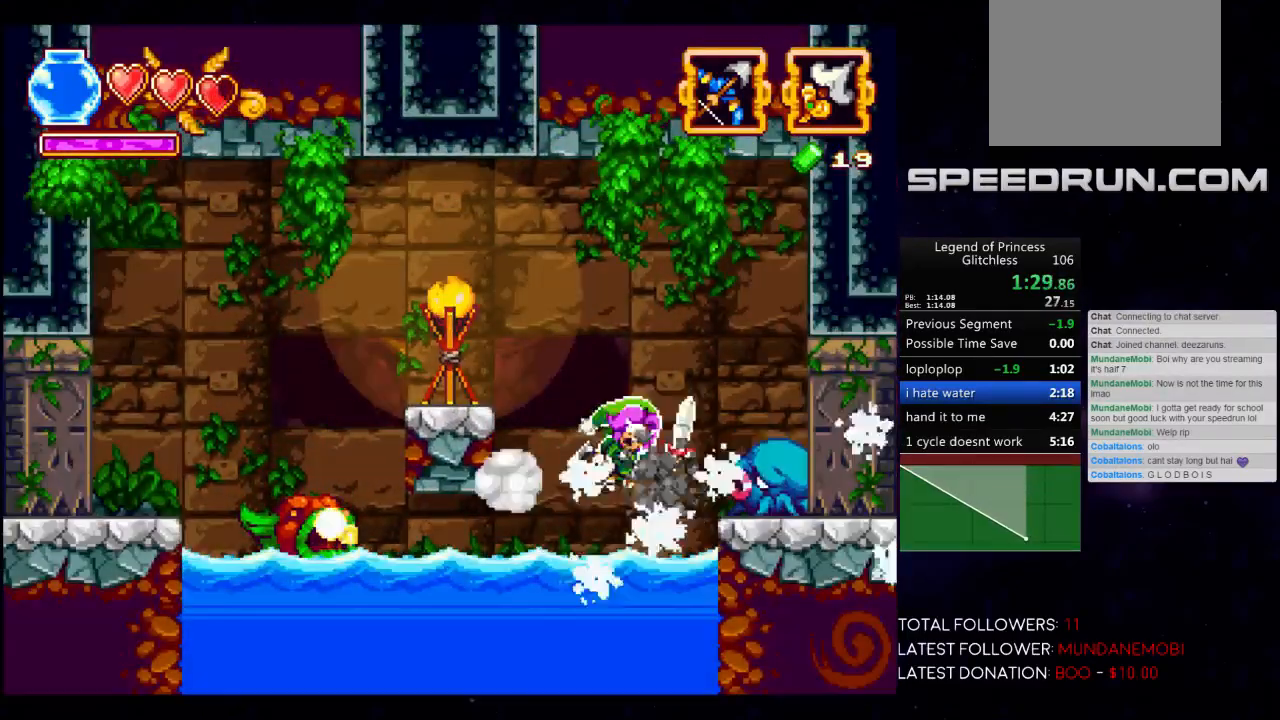
{"buttons": ["X"], "left_stick": "right", "events": [[100, "X", "up"], [150, "X", "down"], [250, "X", "up"], [317, "X", "down"], [400, "X", "up"], [483, "X", "down"]]}
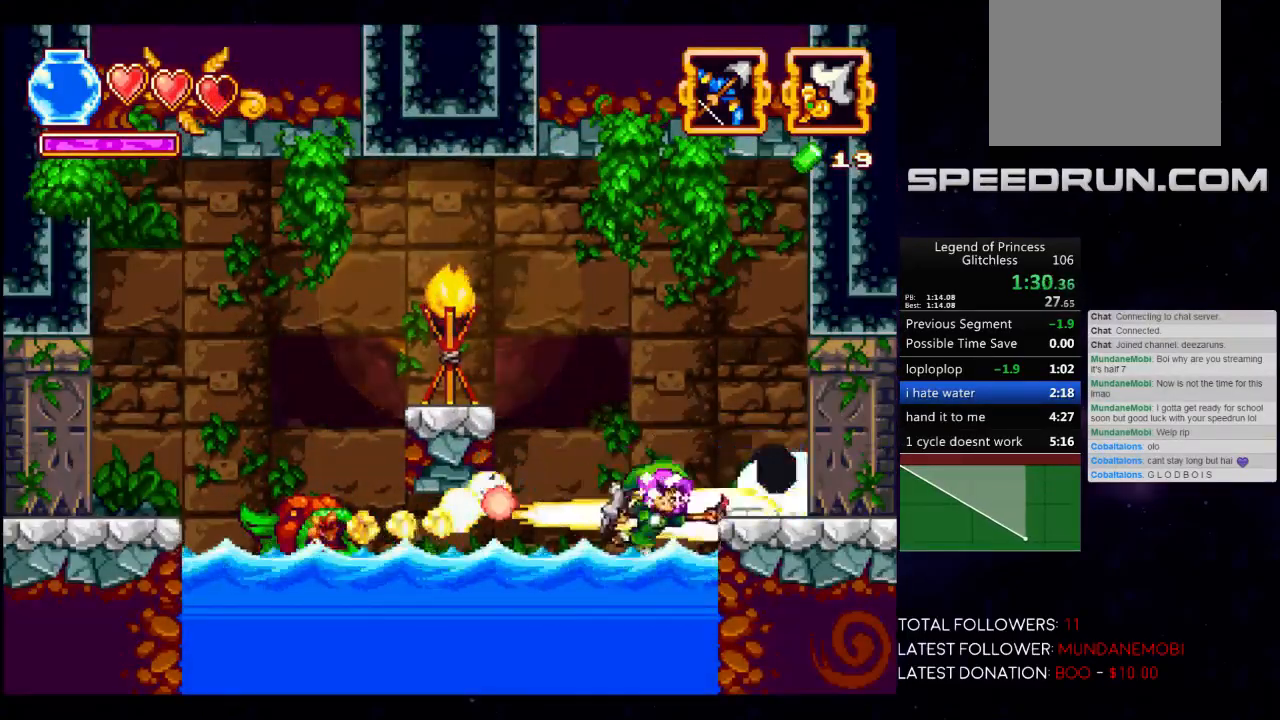
{"buttons": [], "left_stick": "right", "events": [[67, "X", "up"]]}
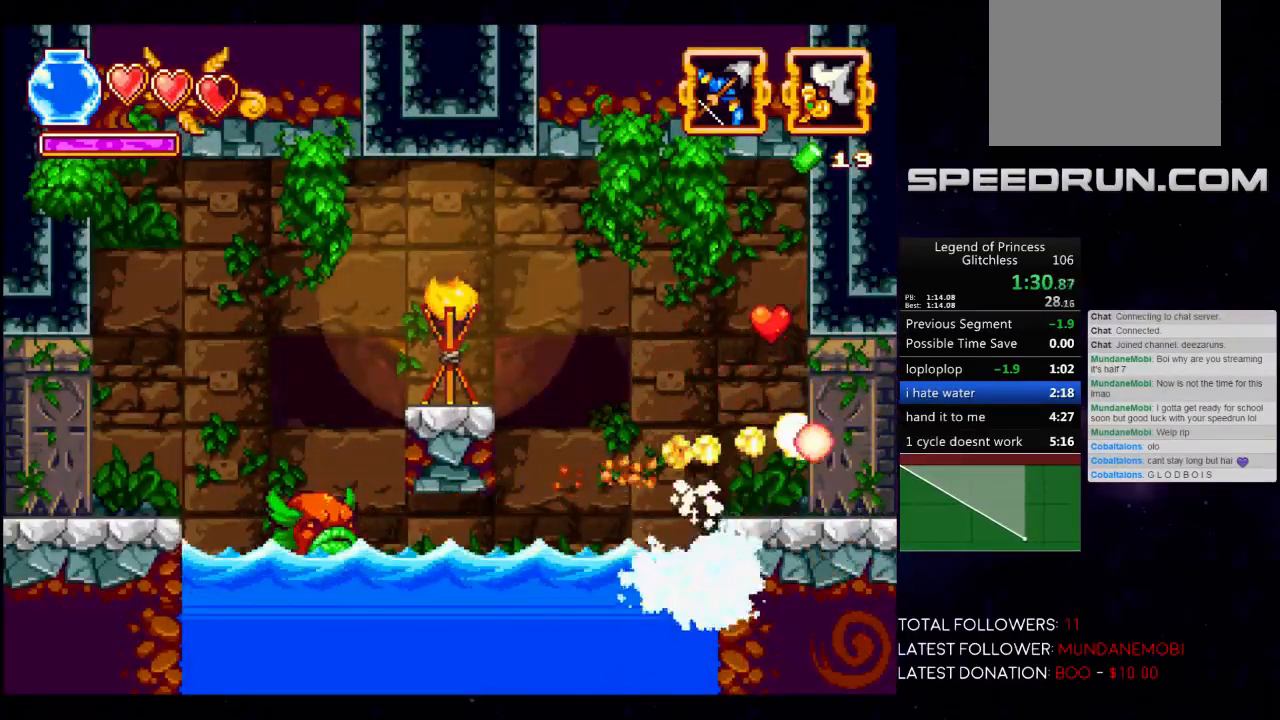
{"buttons": [], "left_stick": "center", "events": [[17, "A", "down"], [400, "A", "up"], [483, "left_stick", "center"]]}
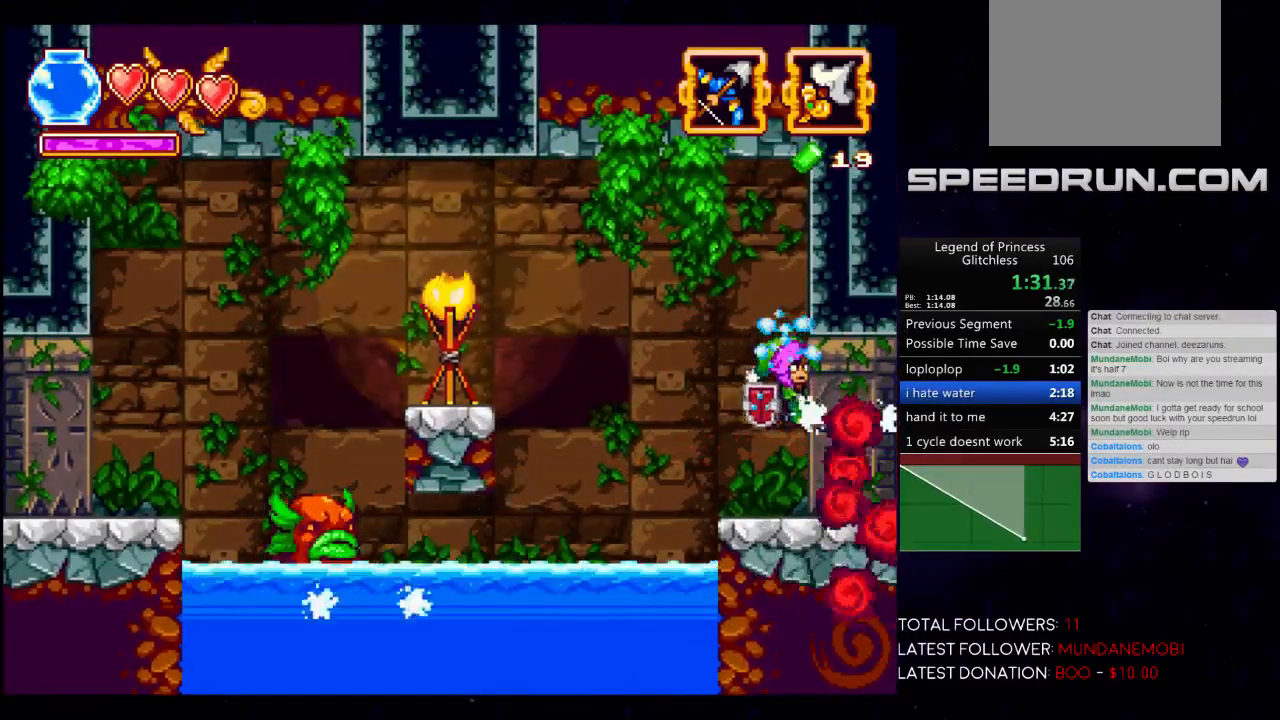
{"buttons": [], "left_stick": "down", "events": [[100, "left_stick", "left"], [217, "left_stick", "center"], [383, "left_stick", "down"]]}
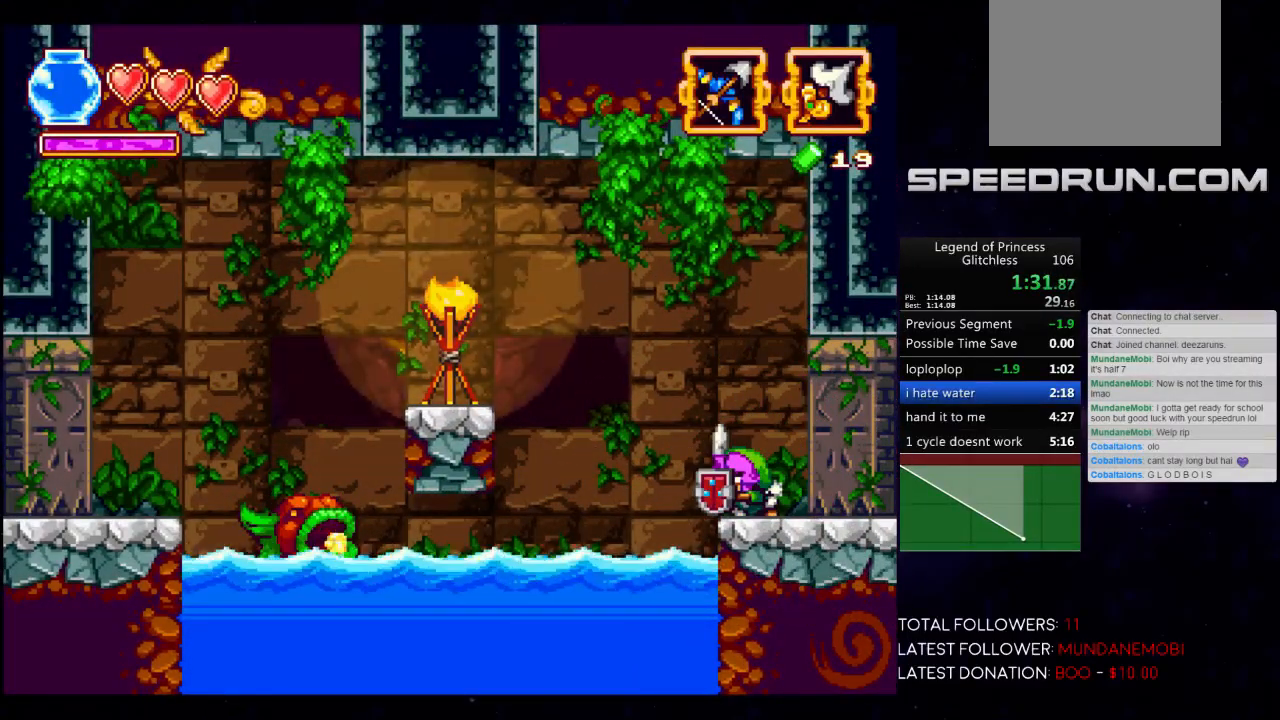
{"buttons": [], "left_stick": "down", "events": []}
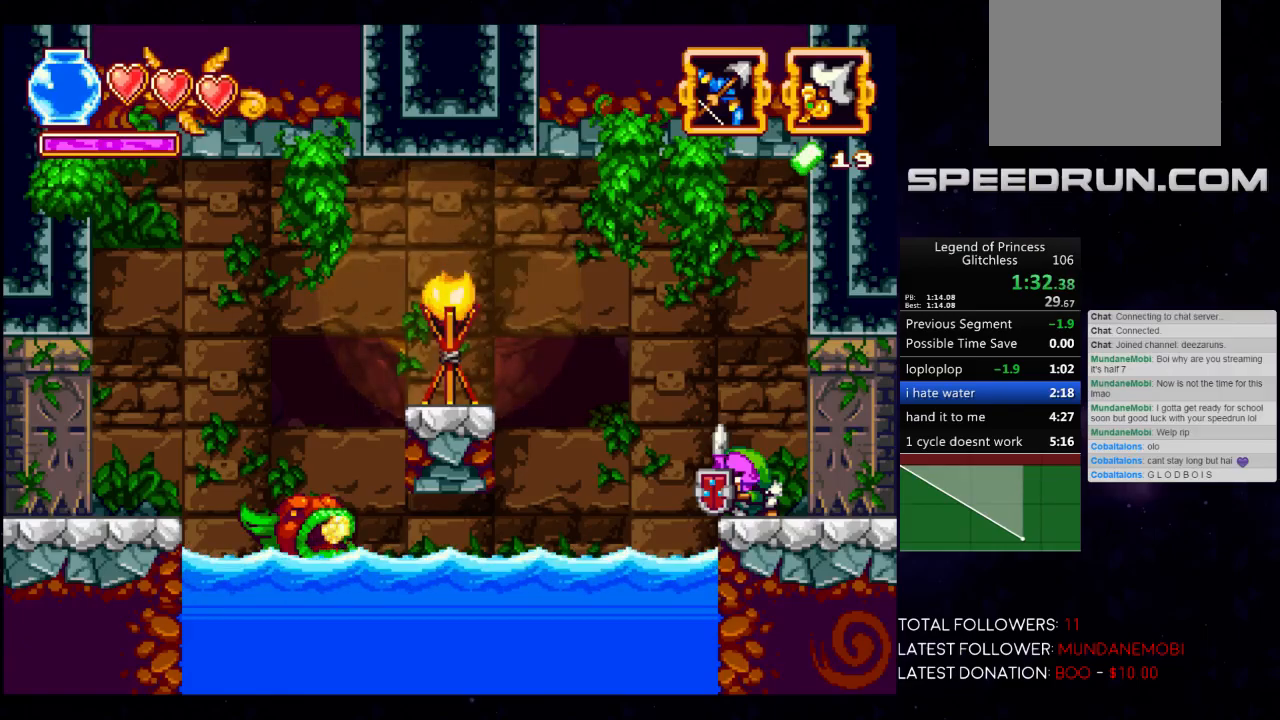
{"buttons": [], "left_stick": "down", "events": []}
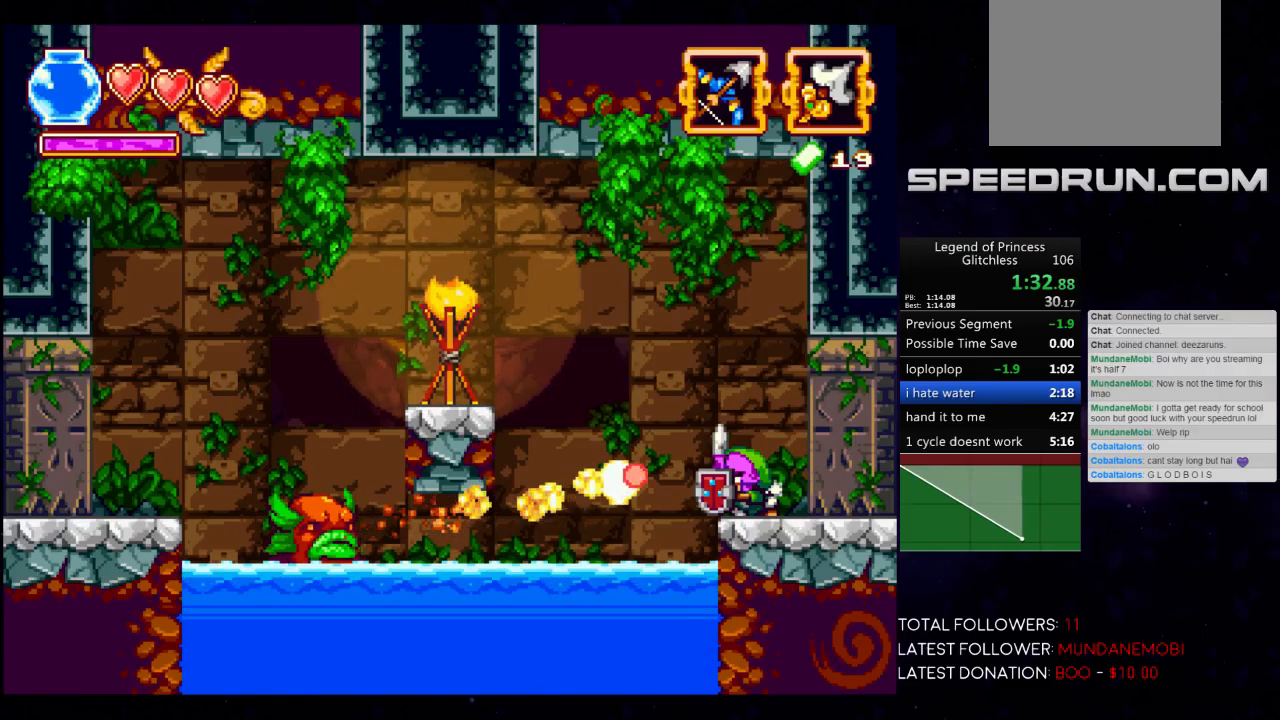
{"buttons": [], "left_stick": "up-right", "events": [[383, "left_stick", "up-right"]]}
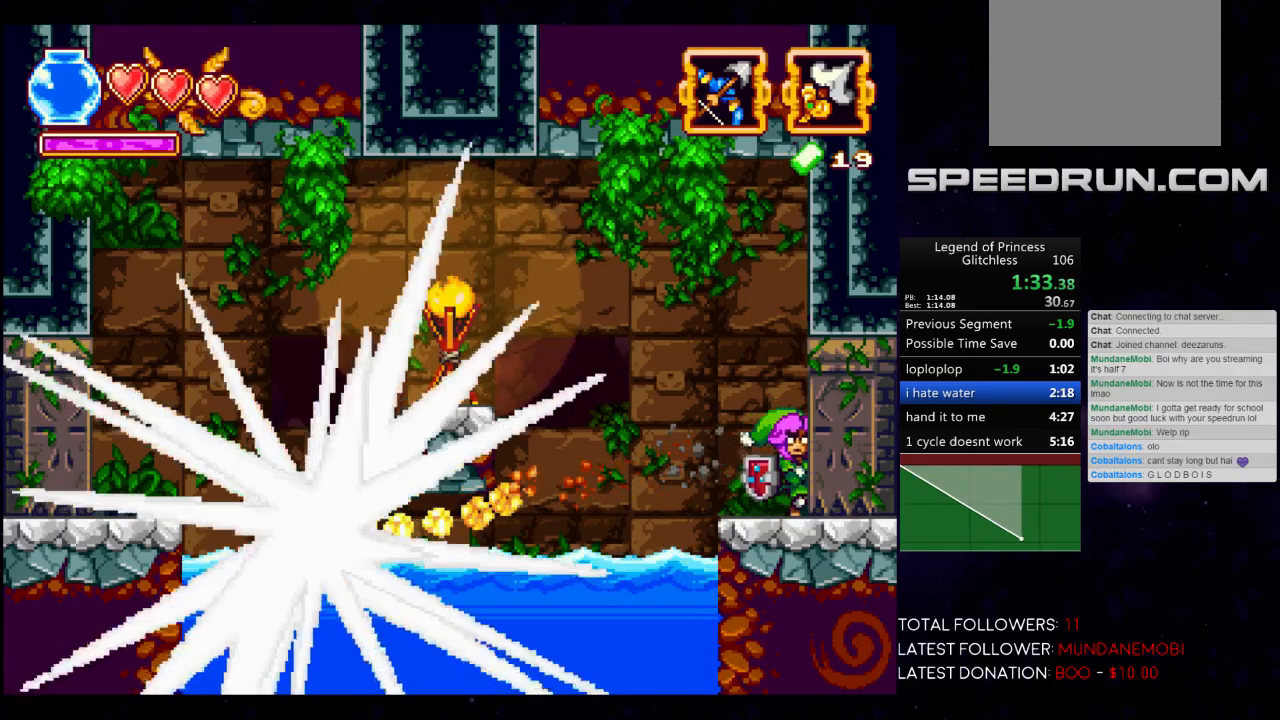
{"buttons": [], "left_stick": "up-right", "events": []}
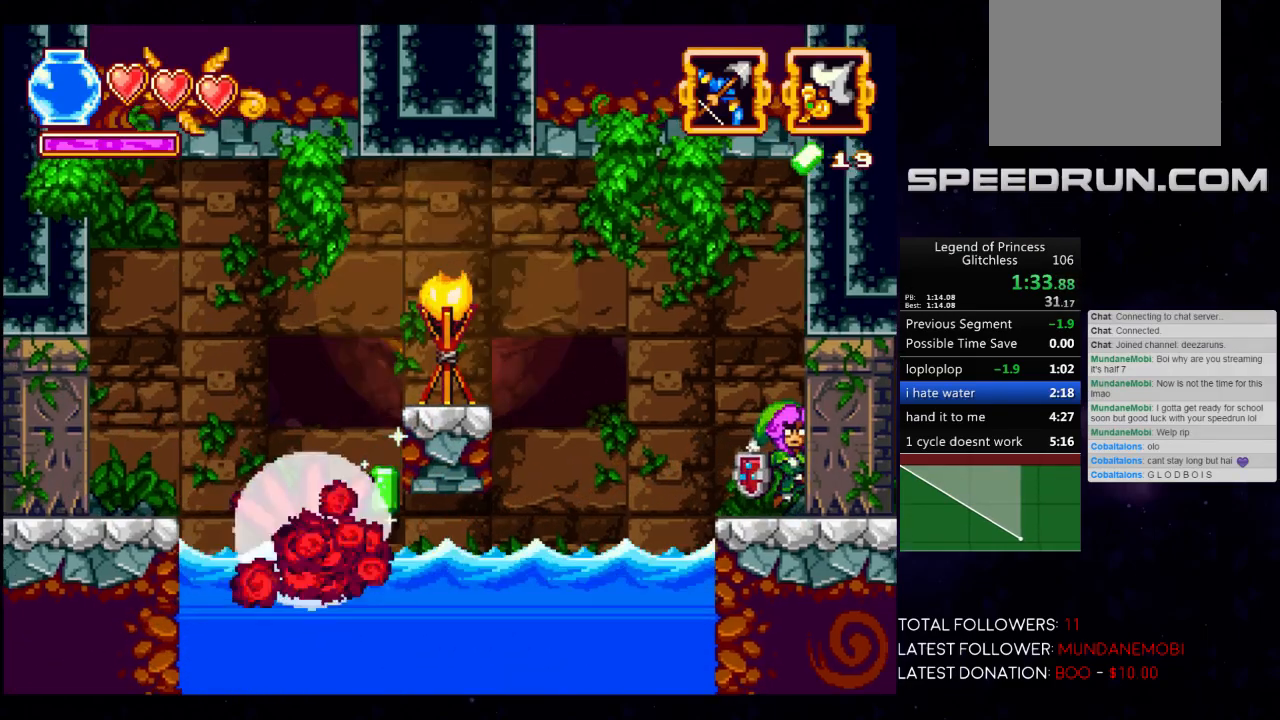
{"buttons": [], "left_stick": "right", "events": [[167, "left_stick", "right"]]}
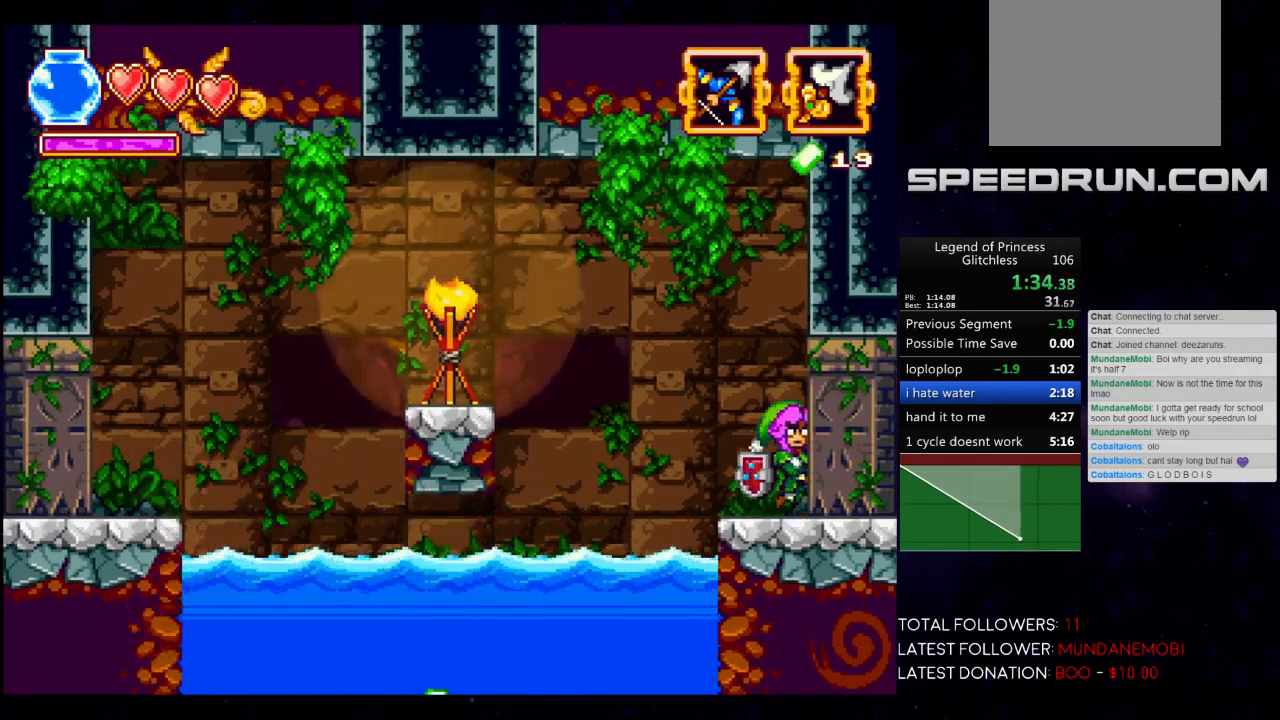
{"buttons": [], "left_stick": "right", "events": []}
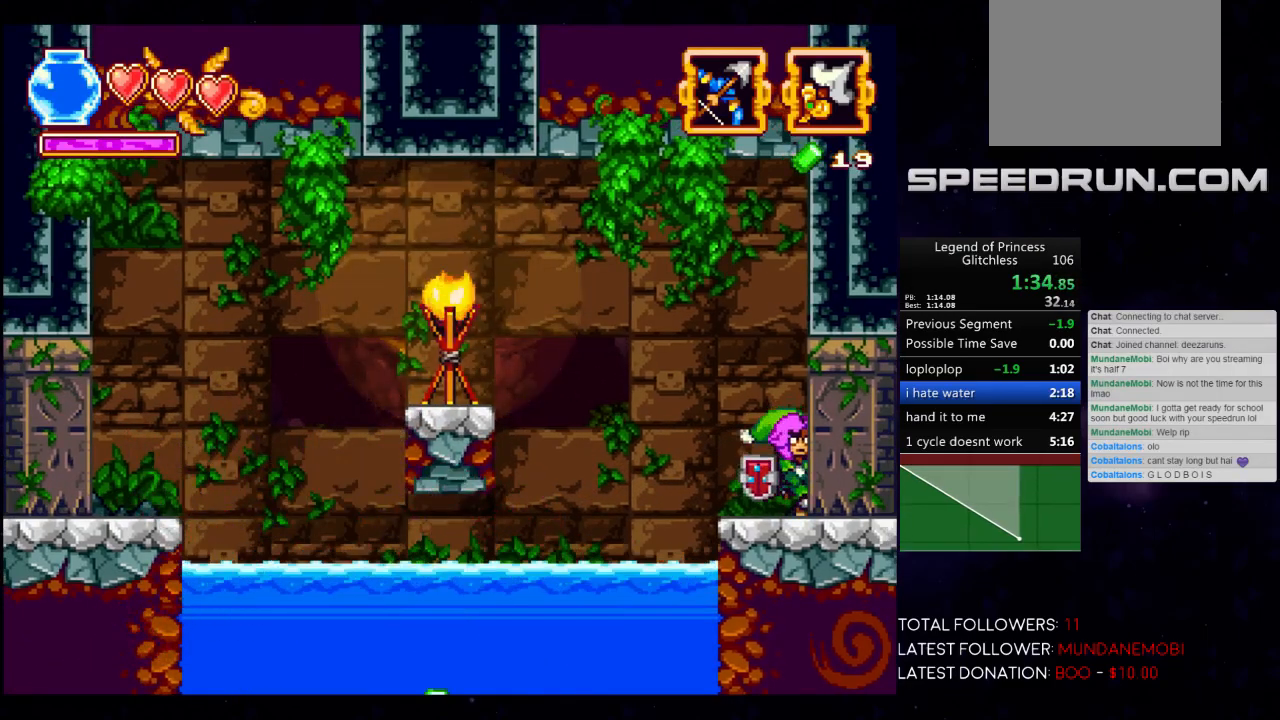
{"buttons": [], "left_stick": "right", "events": []}
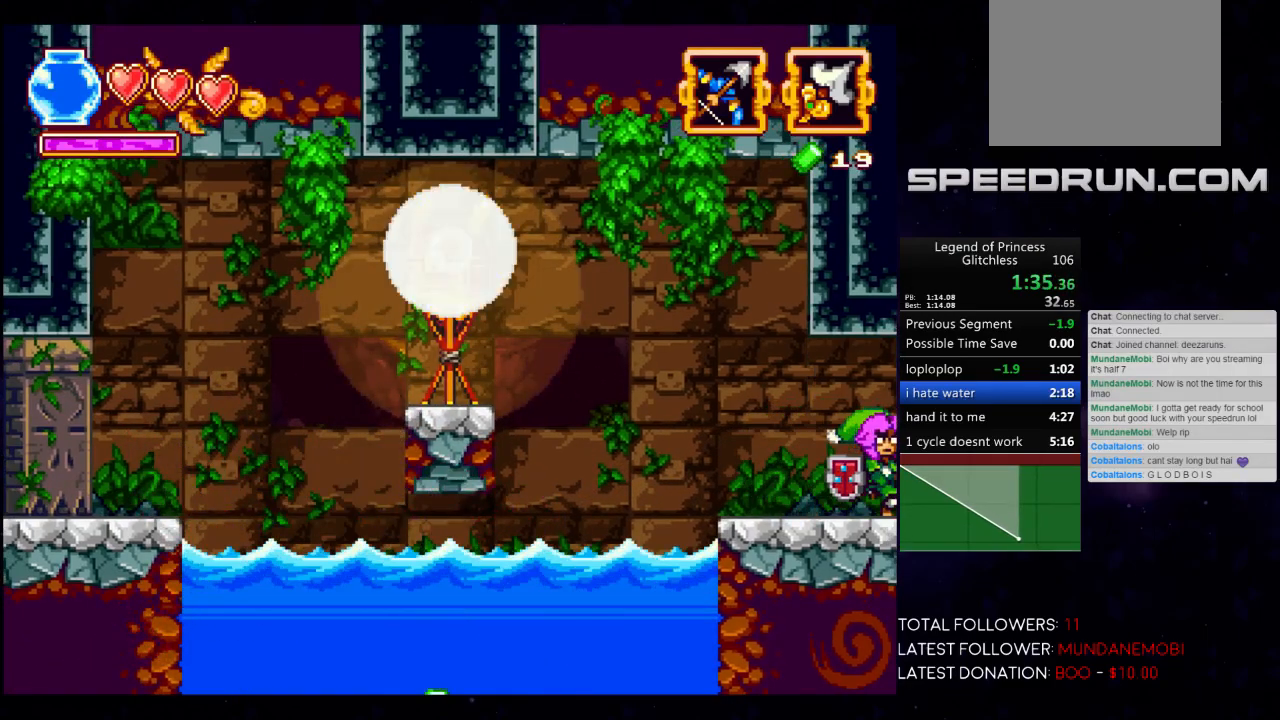
{"buttons": [], "left_stick": "right", "events": []}
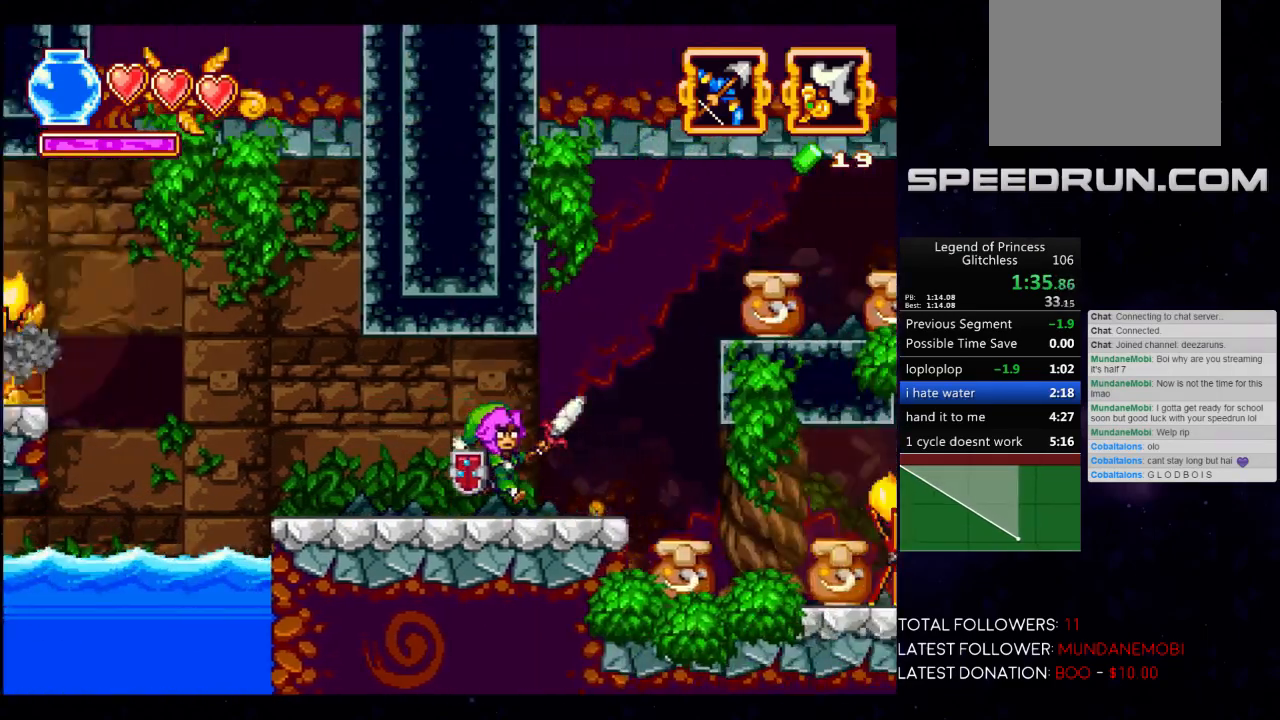
{"buttons": [], "left_stick": "right", "events": []}
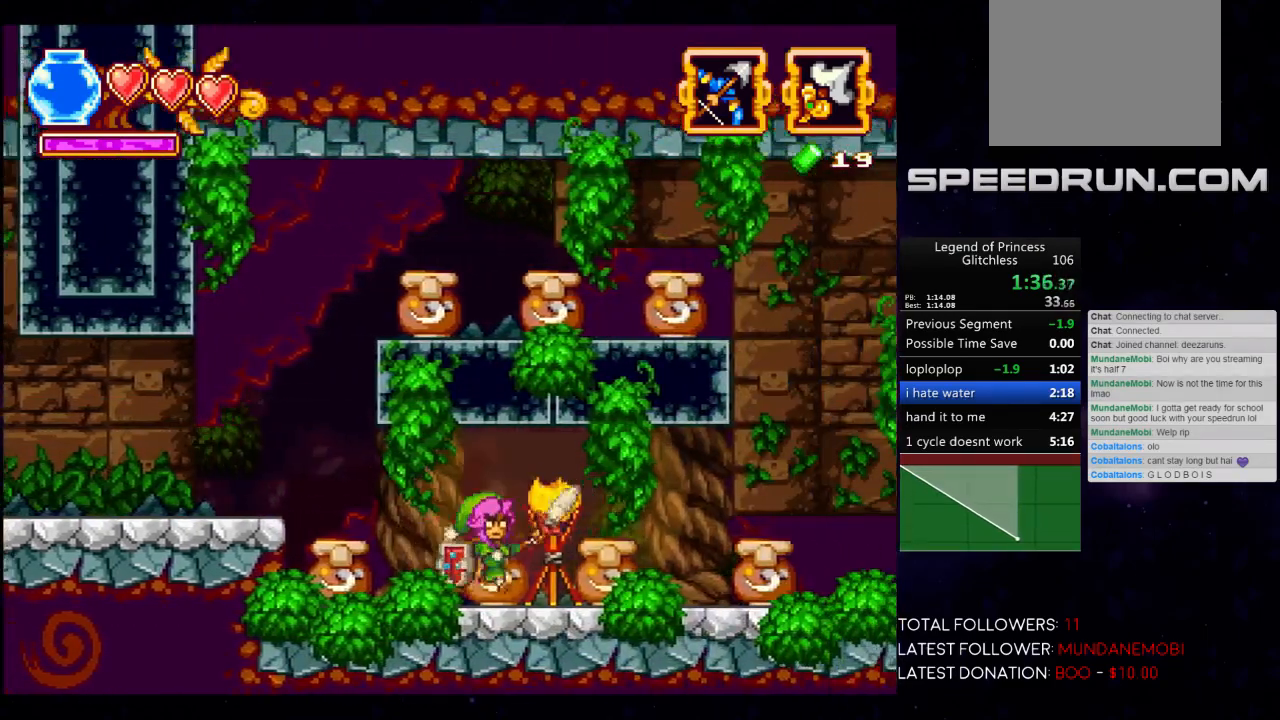
{"buttons": [], "left_stick": "right", "events": []}
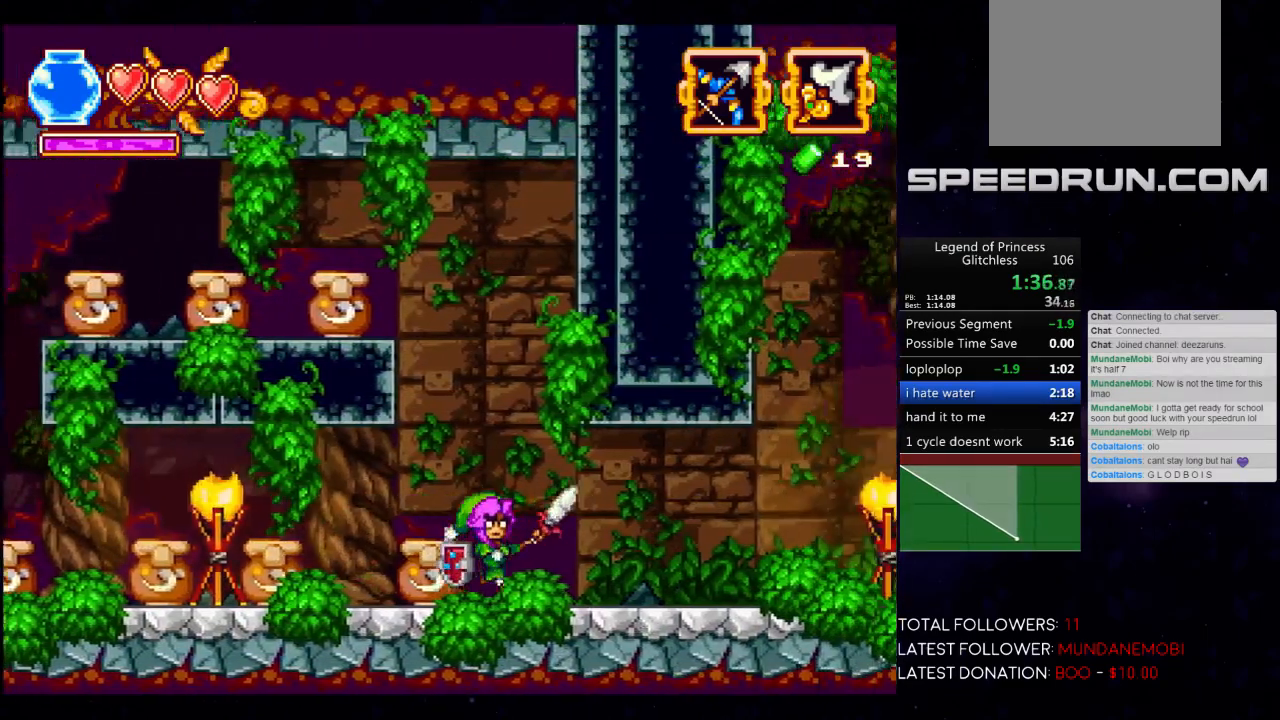
{"buttons": [], "left_stick": "right", "events": []}
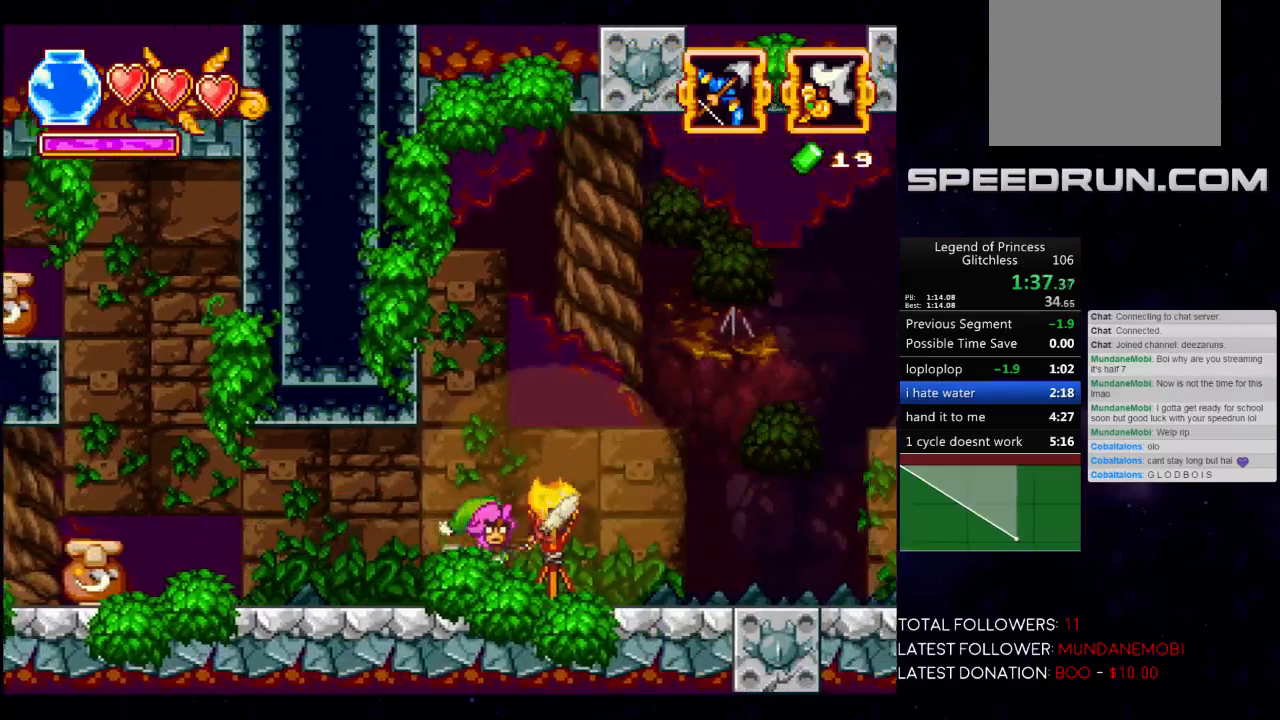
{"buttons": [], "left_stick": "right", "events": []}
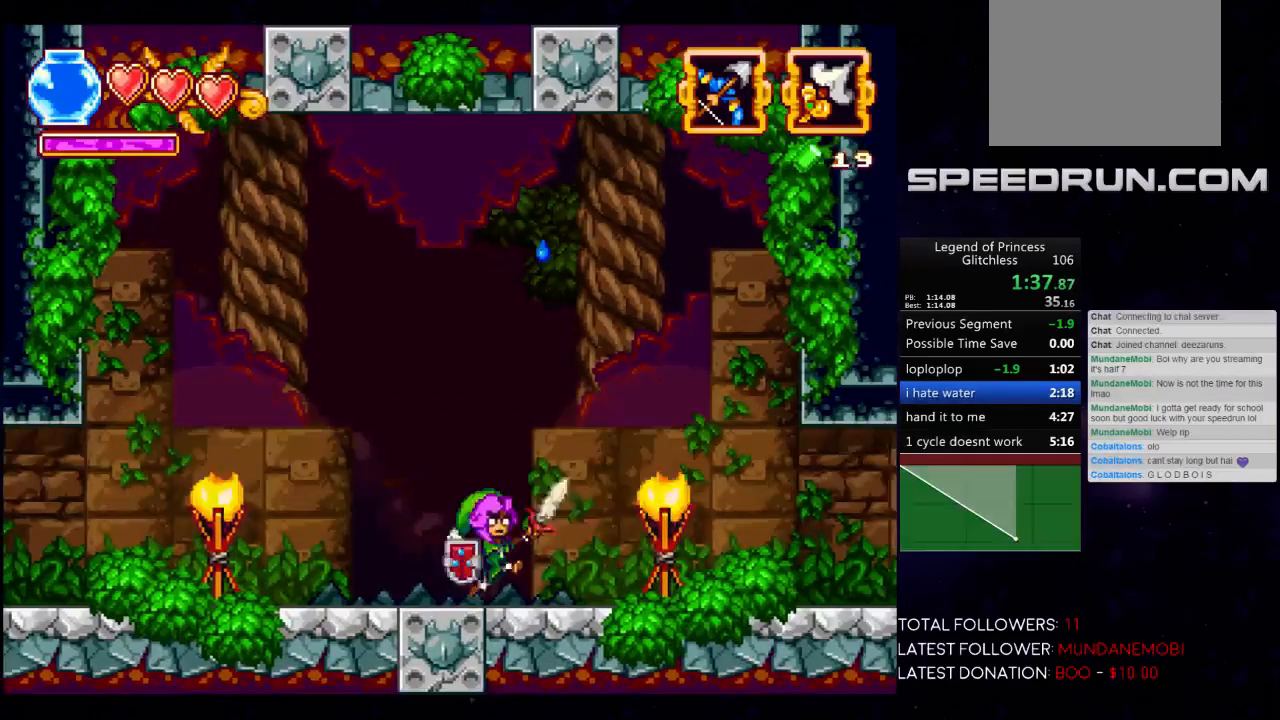
{"buttons": [], "left_stick": "left", "events": [[367, "left_stick", "left"]]}
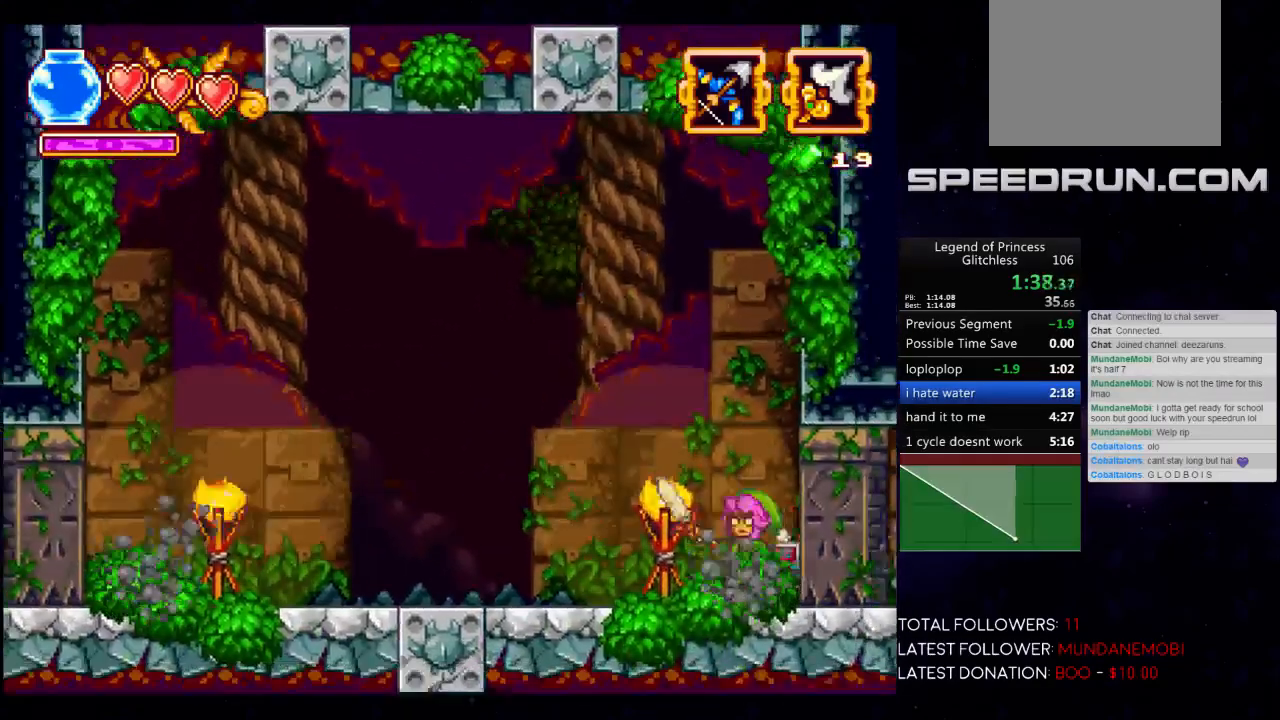
{"buttons": [], "left_stick": "center", "events": [[100, "left_stick", "center"], [283, "left_stick", "left"], [400, "left_stick", "center"]]}
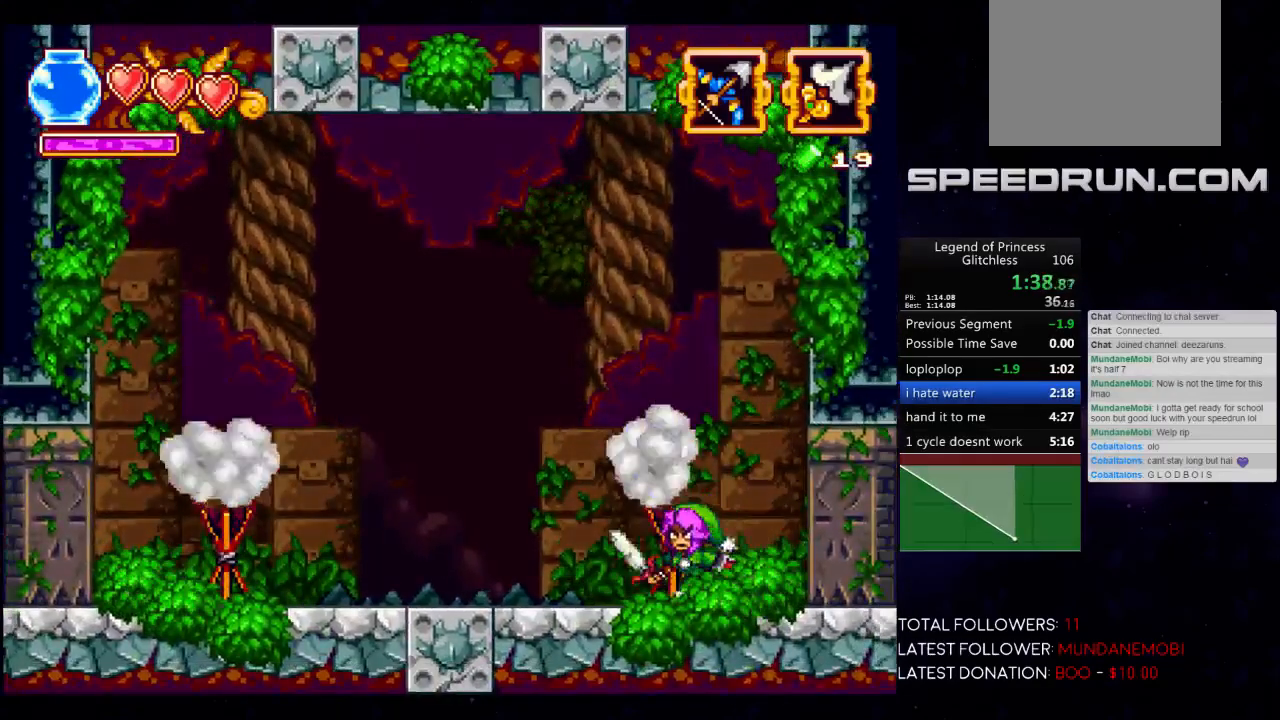
{"buttons": [], "left_stick": "center", "events": [[33, "left_stick", "left"], [167, "left_stick", "center"], [317, "left_stick", "left"], [433, "left_stick", "center"]]}
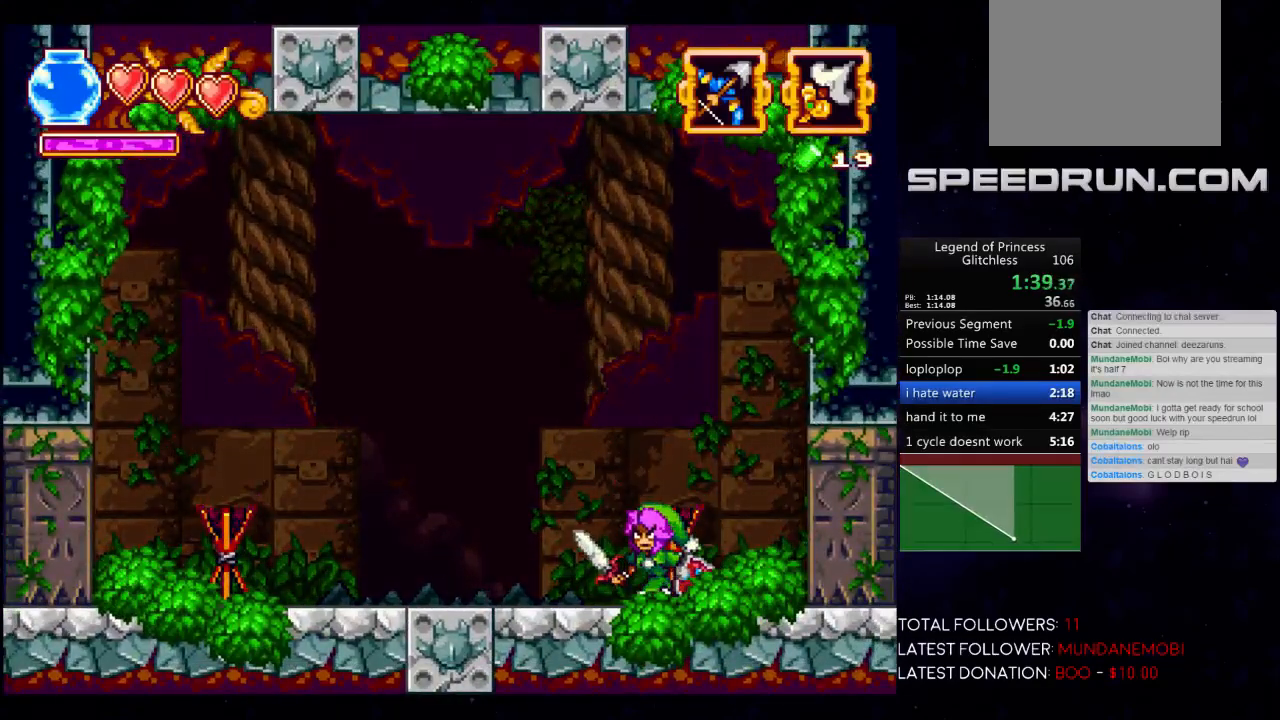
{"buttons": [], "left_stick": "center", "events": []}
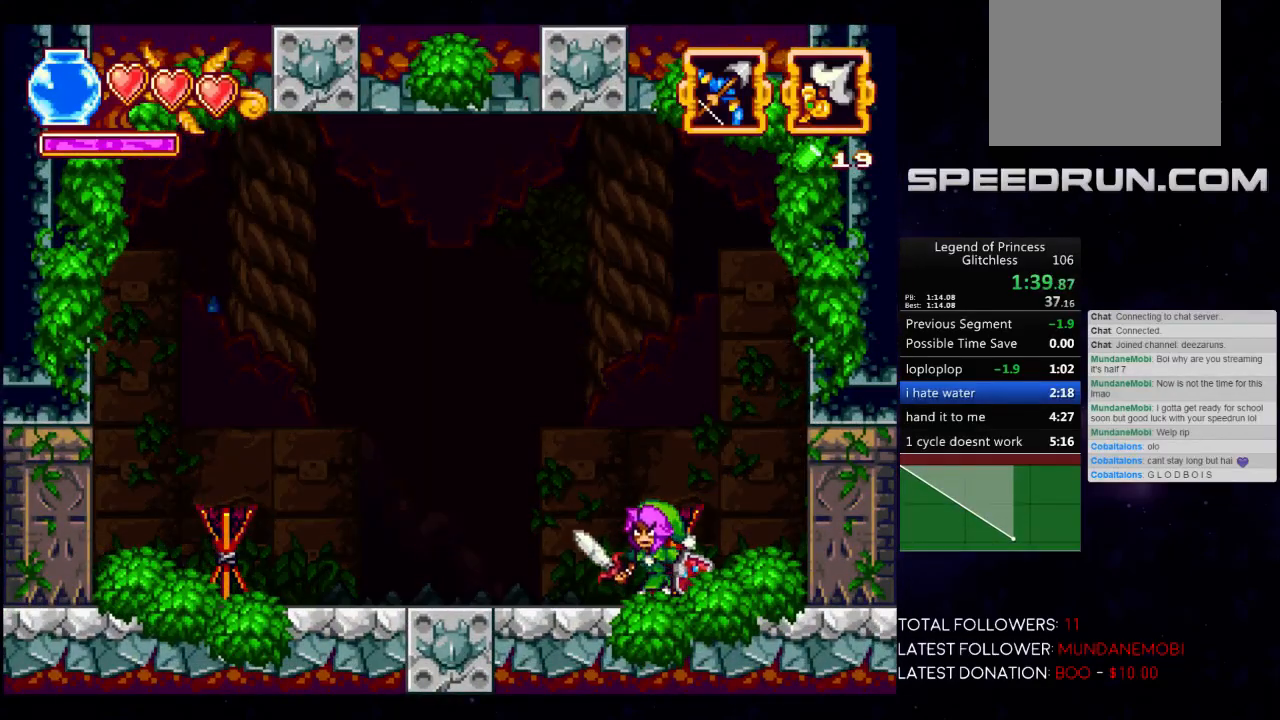
{"buttons": [], "left_stick": "center", "events": []}
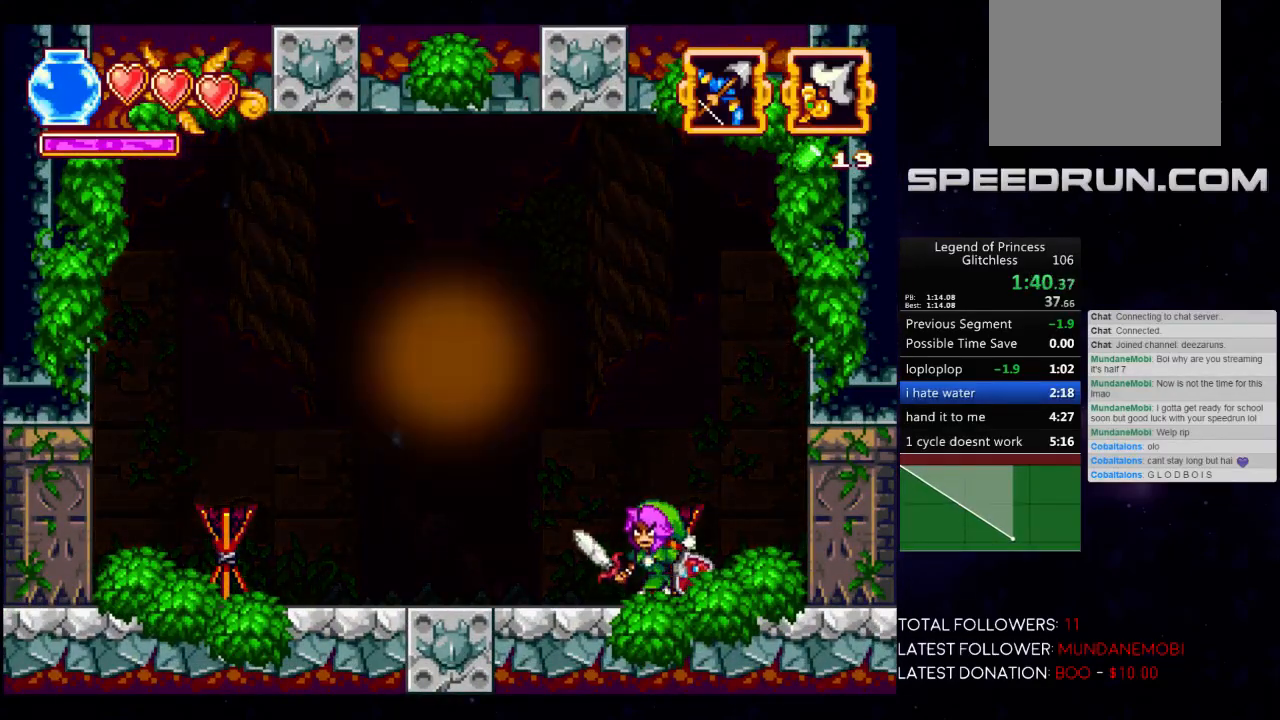
{"buttons": [], "left_stick": "center", "events": [[67, "left_stick", "down"], [233, "left_stick", "center"], [317, "left_stick", "down"], [417, "left_stick", "center"]]}